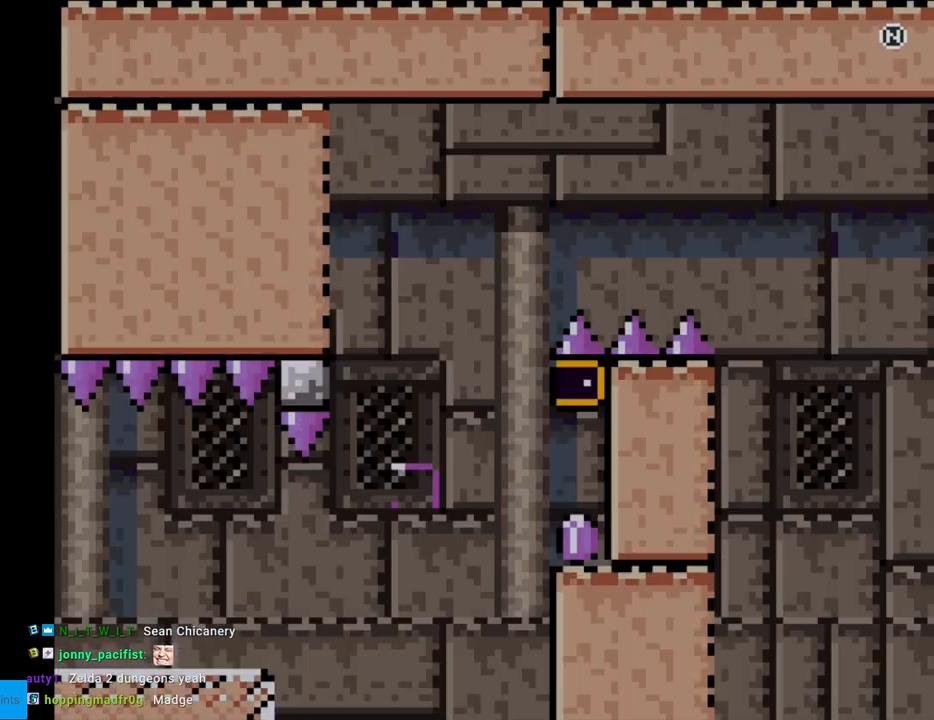
Gameplay with a controller (Nintendo layout); each line is a JSON object with the inputs held at the frame after it. "events" lists button and stick changes between this image and that frame as [ms after this image, input, new state], when the widget could be followed in between. Not read: L3 R3.
{"buttons": ["Y", "DPAD_RIGHT"], "events": [[117, "DPAD_RIGHT", "down"]]}
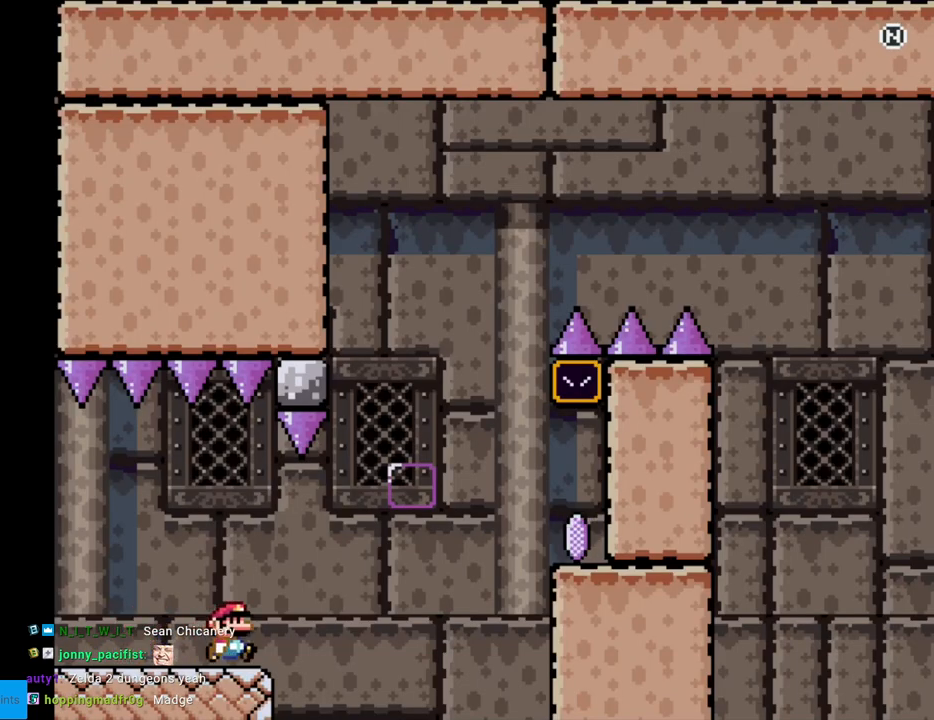
{"buttons": ["A", "X", "DPAD_RIGHT"], "events": [[83, "X", "down"], [100, "Y", "up"], [133, "A", "down"], [267, "A", "up"], [333, "A", "down"]]}
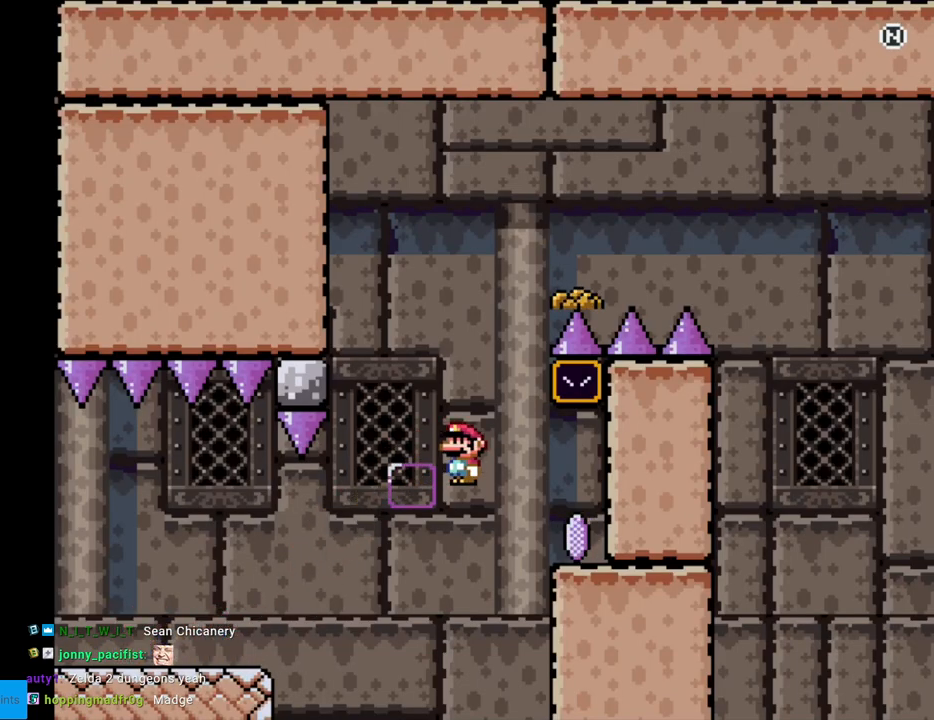
{"buttons": ["Y"], "events": [[133, "A", "up"], [300, "X", "up"], [350, "DPAD_RIGHT", "up"], [350, "Y", "down"]]}
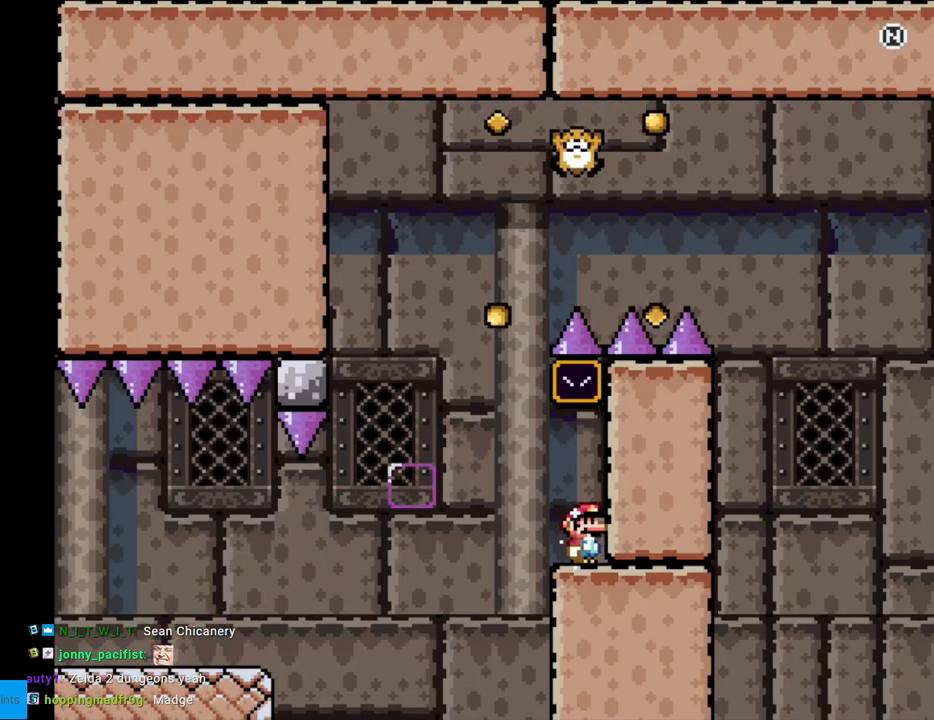
{"buttons": ["Y"], "events": []}
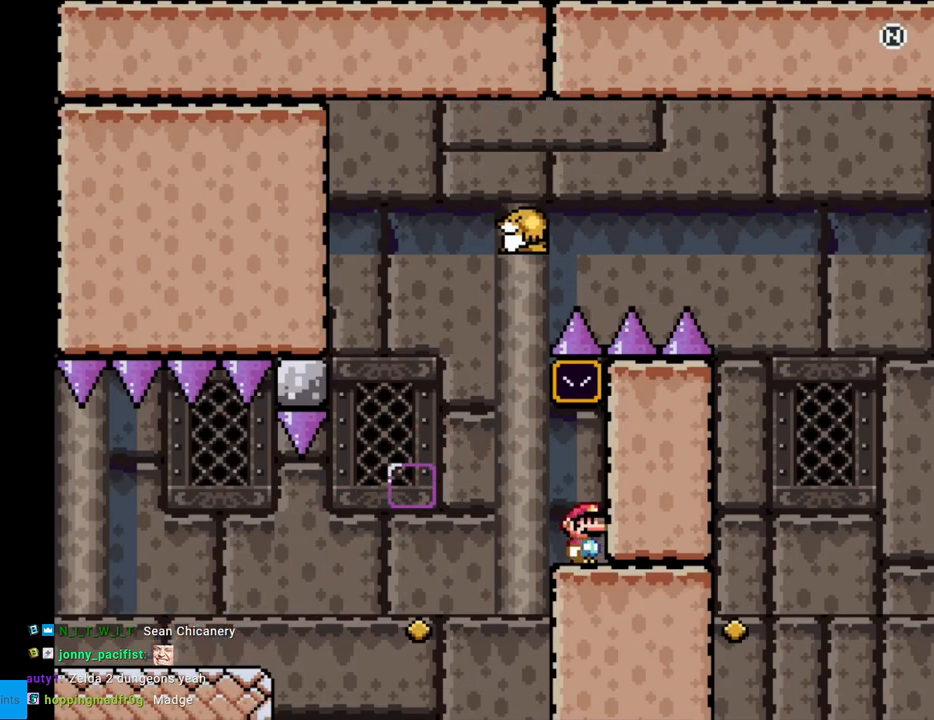
{"buttons": ["Y", "DPAD_LEFT"], "events": [[50, "DPAD_LEFT", "down"], [267, "B", "down"], [433, "B", "up"]]}
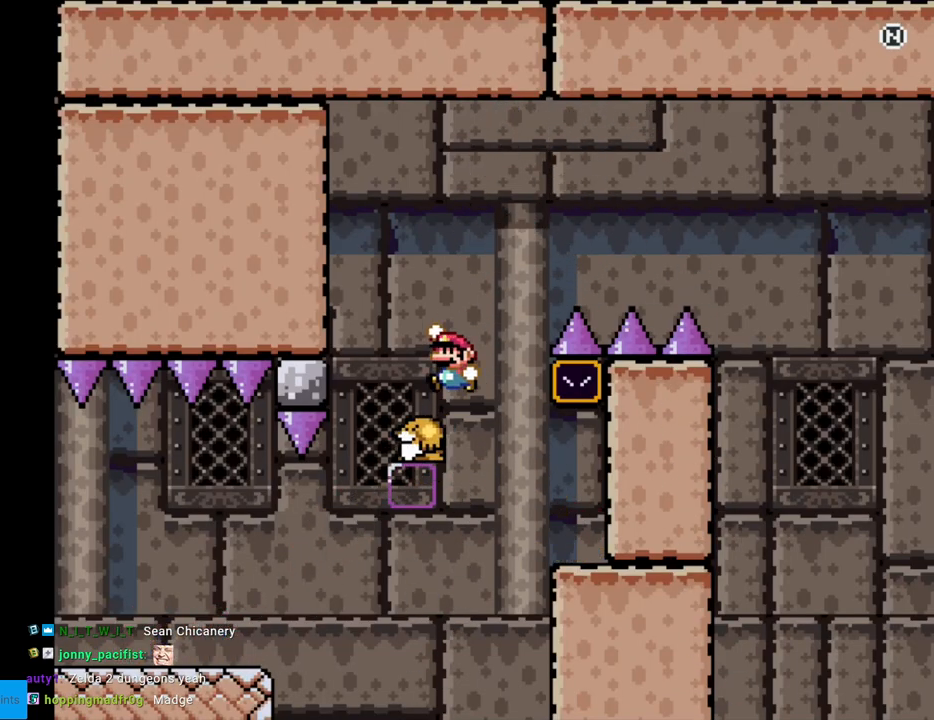
{"buttons": ["B", "Y", "DPAD_RIGHT"], "events": [[33, "DPAD_LEFT", "up"], [50, "DPAD_RIGHT", "down"], [100, "B", "down"]]}
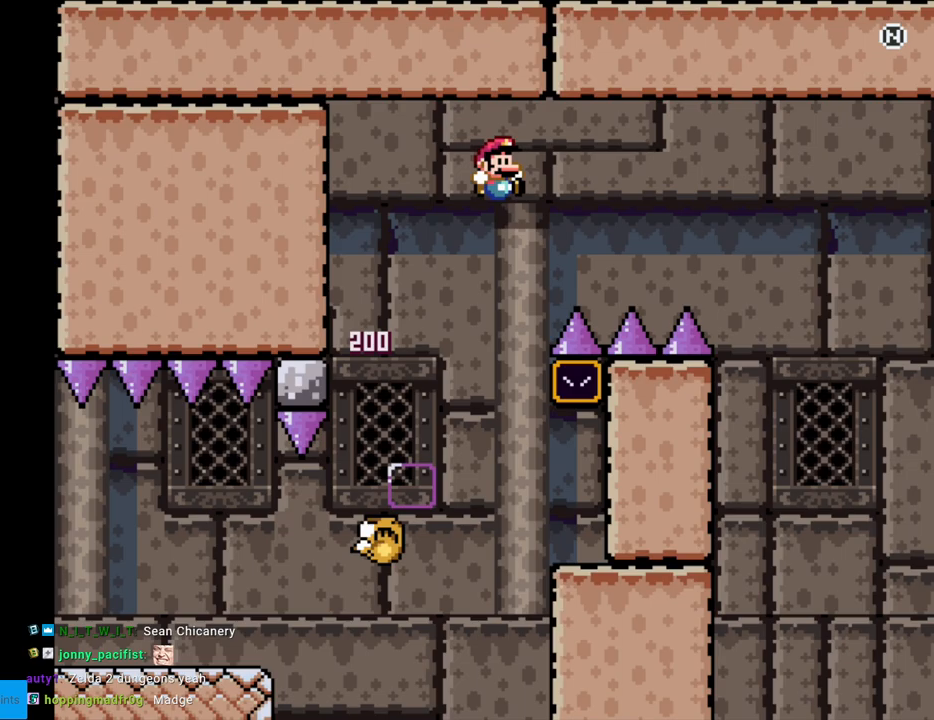
{"buttons": ["B", "Y", "DPAD_RIGHT"], "events": []}
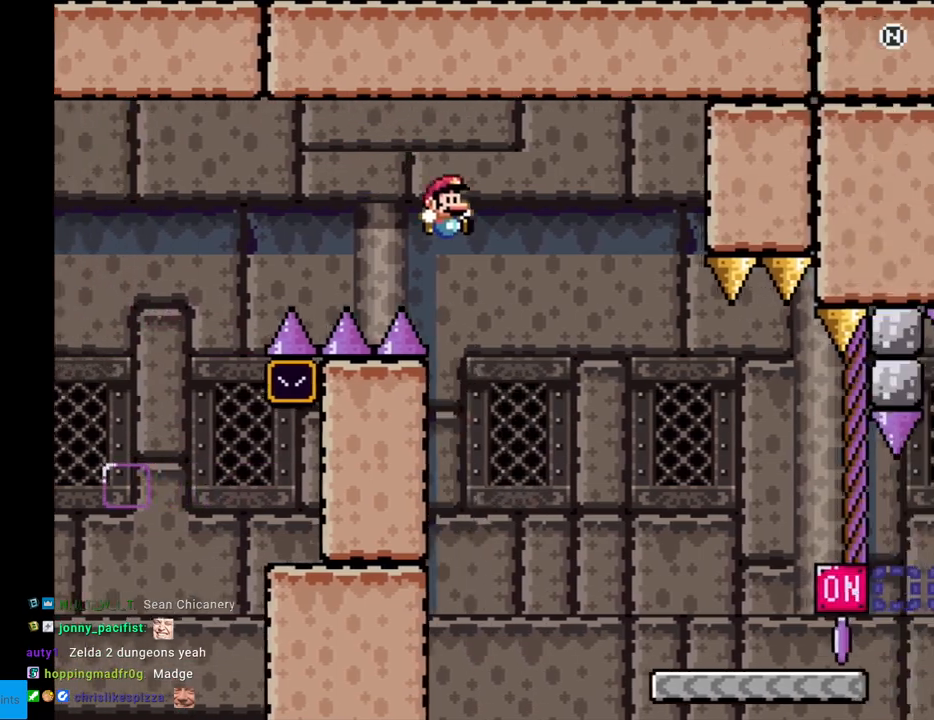
{"buttons": ["Y", "DPAD_RIGHT"], "events": [[417, "B", "up"]]}
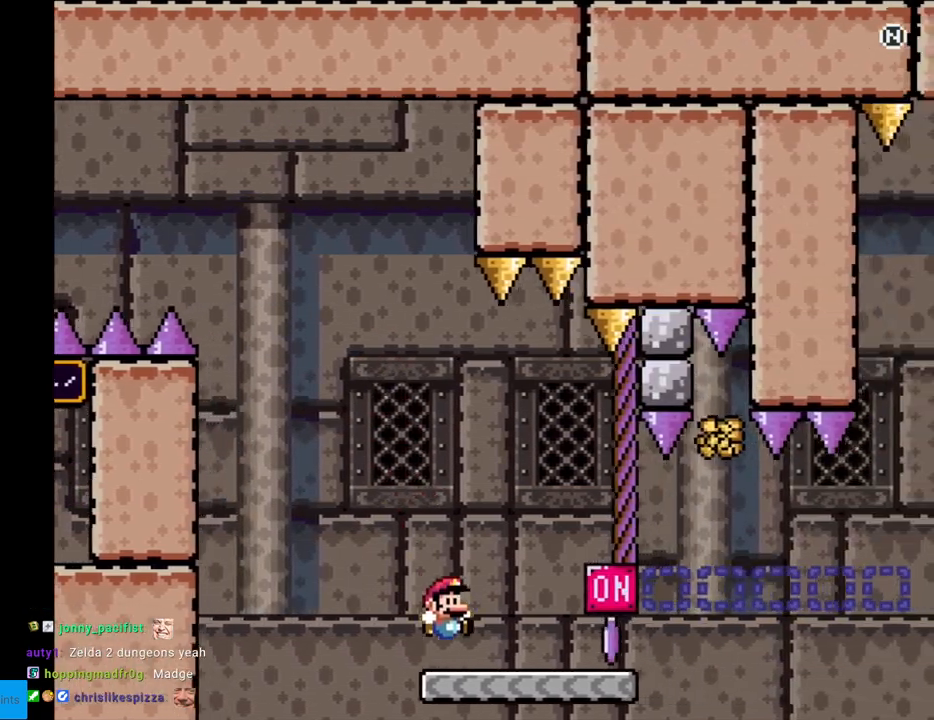
{"buttons": ["Y", "DPAD_LEFT"], "events": [[267, "DPAD_RIGHT", "up"], [283, "DPAD_LEFT", "down"], [350, "B", "down"], [433, "B", "up"]]}
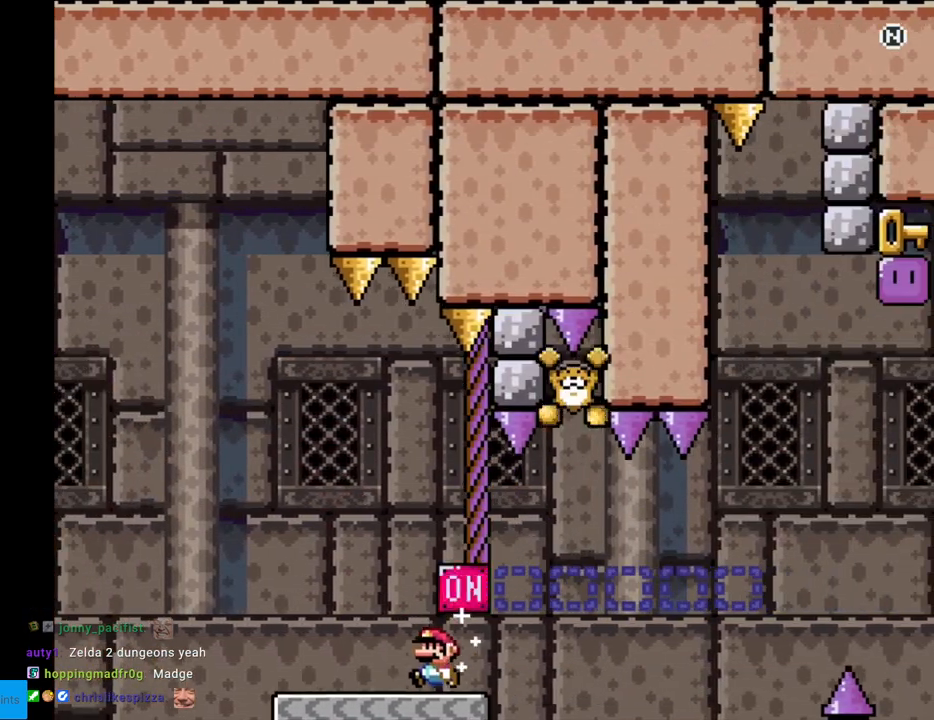
{"buttons": ["Y", "DPAD_RIGHT"], "events": [[133, "B", "down"], [167, "DPAD_LEFT", "up"], [183, "DPAD_RIGHT", "down"], [350, "B", "up"]]}
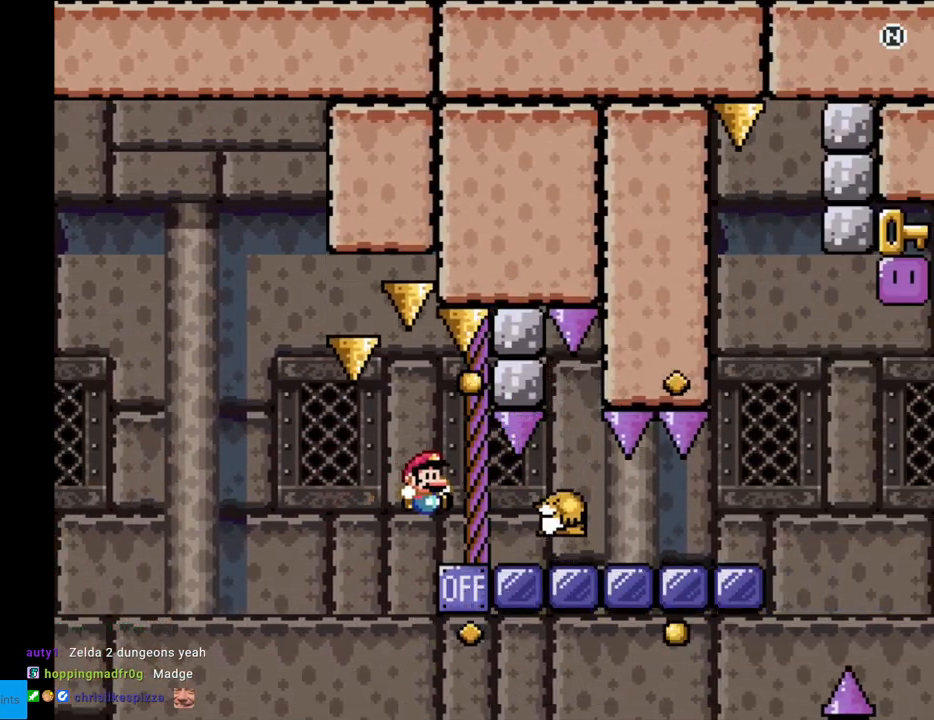
{"buttons": ["Y", "DPAD_RIGHT"], "events": []}
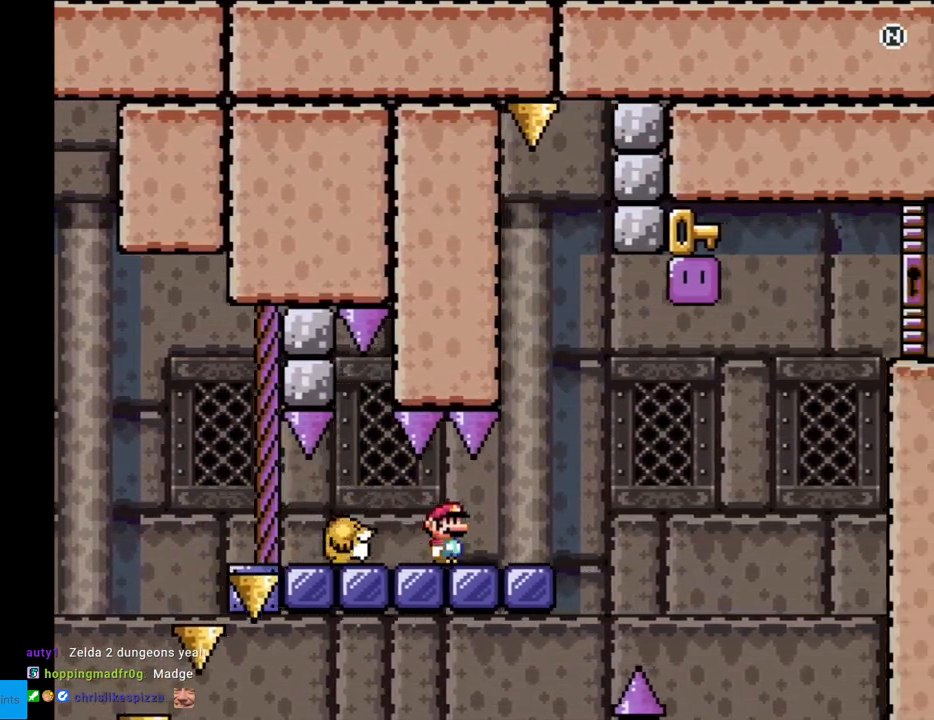
{"buttons": ["Y", "DPAD_RIGHT"], "events": [[67, "DPAD_RIGHT", "up"], [83, "DPAD_UP", "down"], [117, "DPAD_LEFT", "down"], [117, "DPAD_UP", "up"], [233, "DPAD_LEFT", "up"], [317, "DPAD_RIGHT", "down"]]}
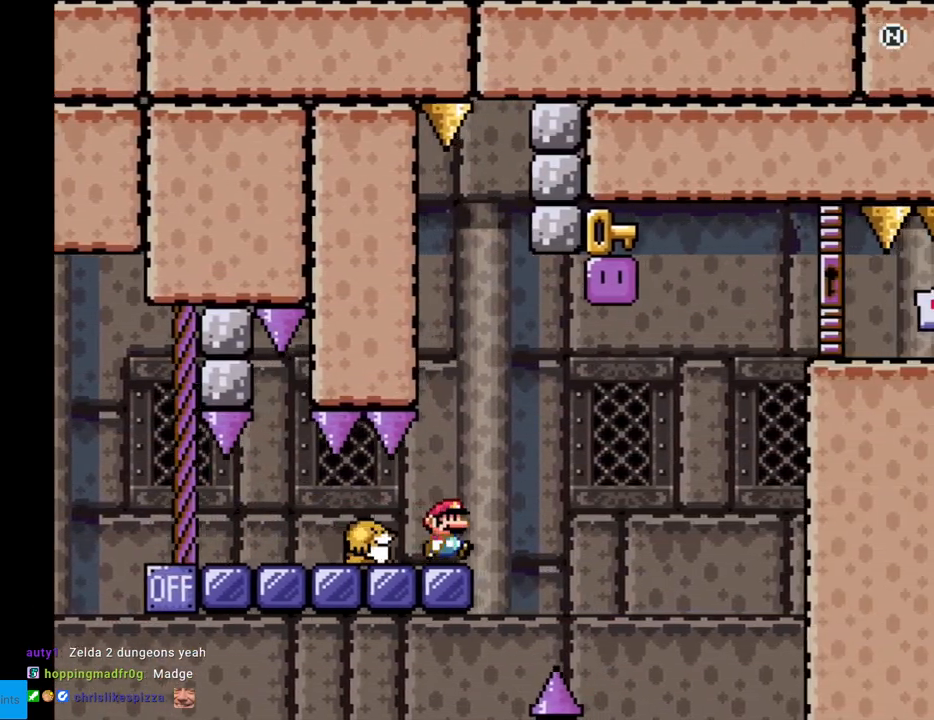
{"buttons": ["B", "Y", "DPAD_LEFT"], "events": [[117, "B", "down"], [367, "DPAD_LEFT", "down"], [367, "DPAD_RIGHT", "up"]]}
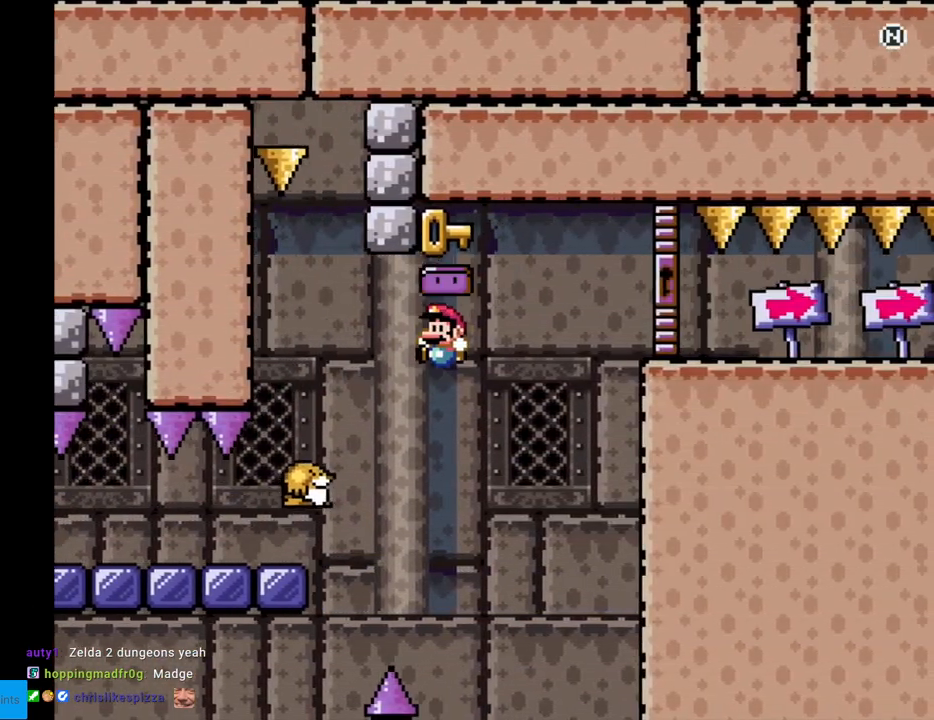
{"buttons": ["B", "Y", "DPAD_RIGHT"], "events": [[150, "DPAD_LEFT", "up"], [183, "DPAD_RIGHT", "down"], [333, "DPAD_RIGHT", "up"], [467, "DPAD_RIGHT", "down"]]}
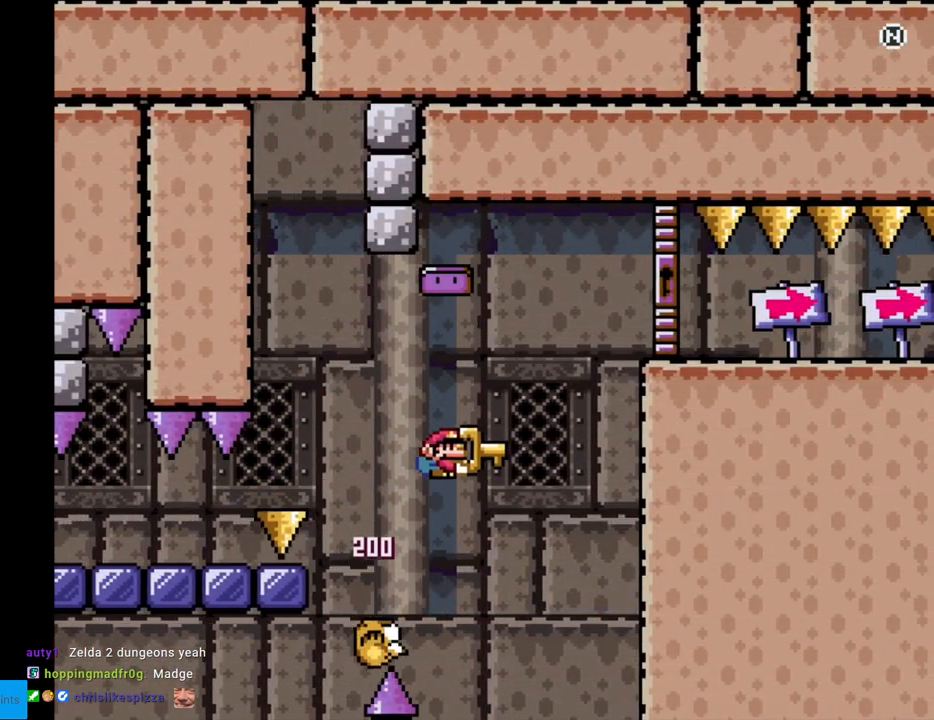
{"buttons": ["B", "Y", "DPAD_RIGHT"], "events": []}
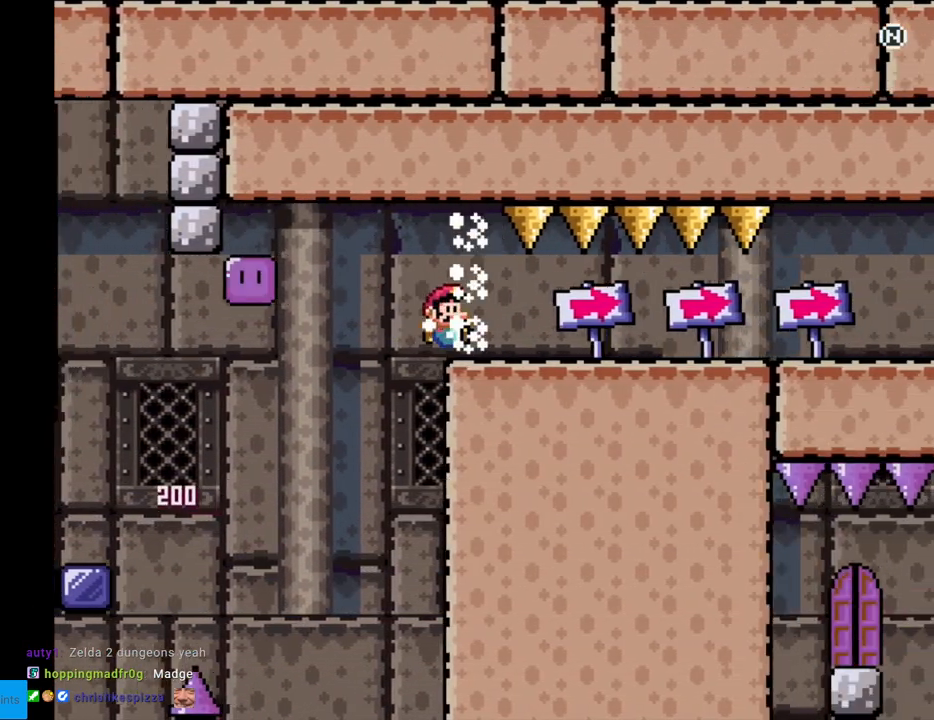
{"buttons": ["X", "DPAD_RIGHT"], "events": [[183, "B", "up"], [367, "X", "down"], [367, "Y", "up"]]}
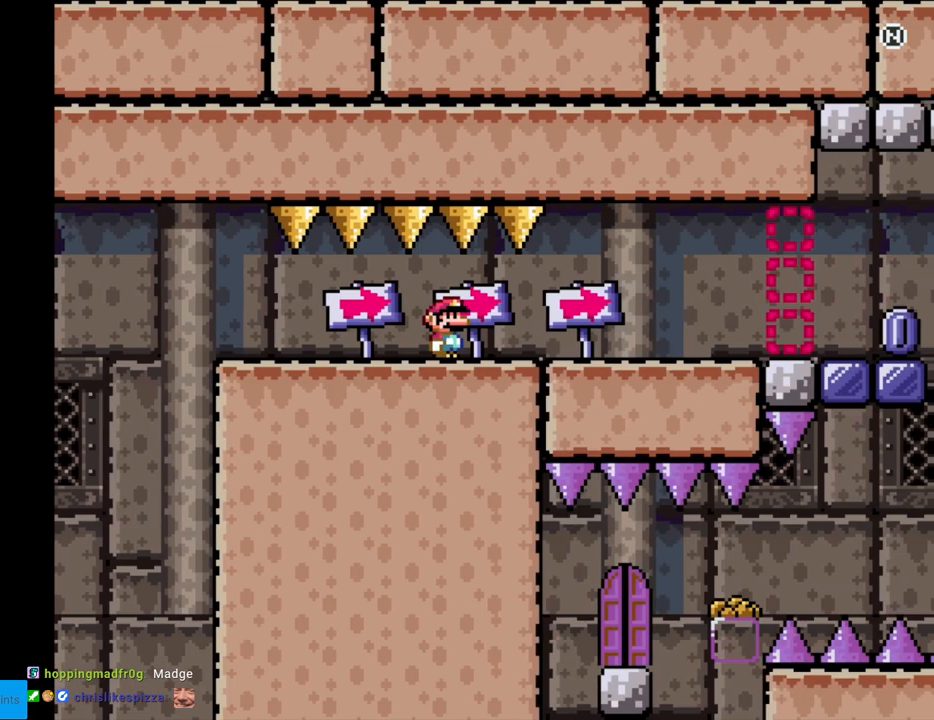
{"buttons": ["X", "DPAD_RIGHT"], "events": []}
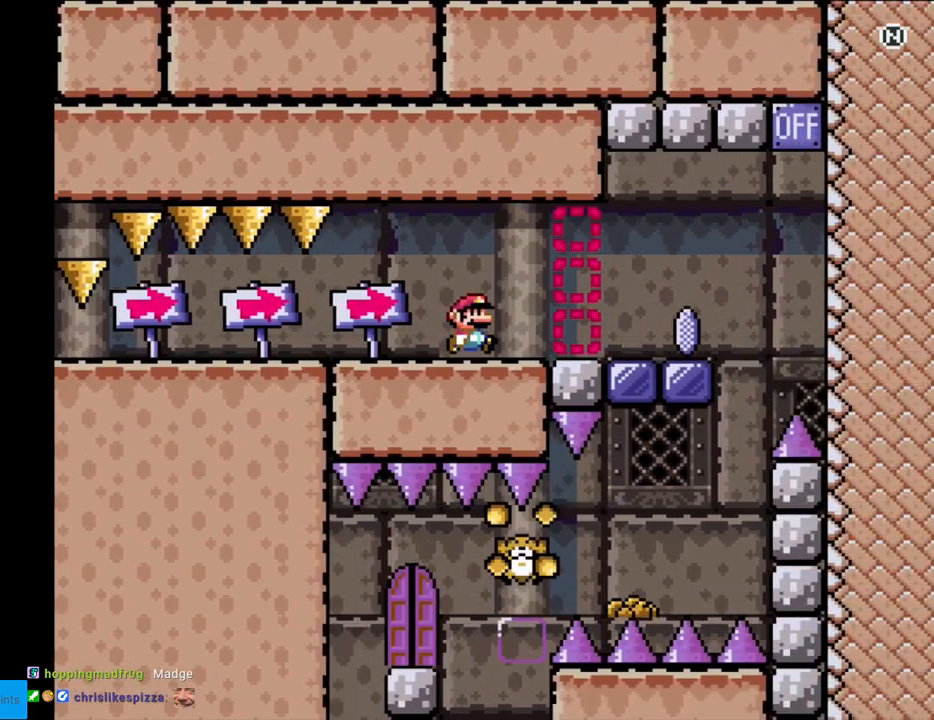
{"buttons": ["A", "X", "DPAD_RIGHT"], "events": [[400, "A", "down"]]}
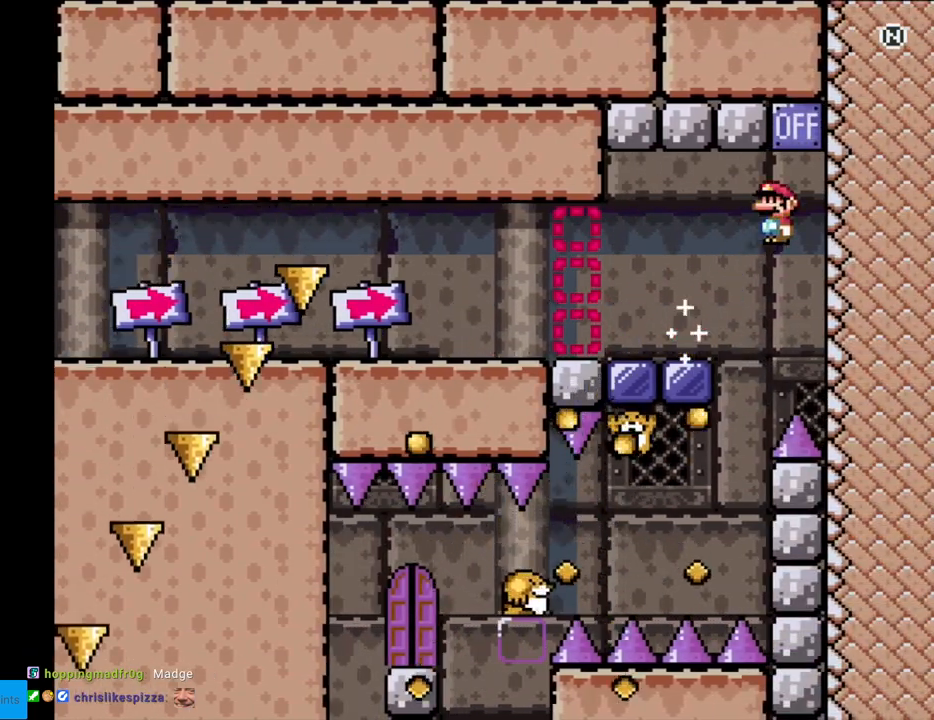
{"buttons": ["A", "X"], "events": [[100, "DPAD_RIGHT", "up"], [117, "DPAD_LEFT", "down"], [433, "DPAD_LEFT", "up"]]}
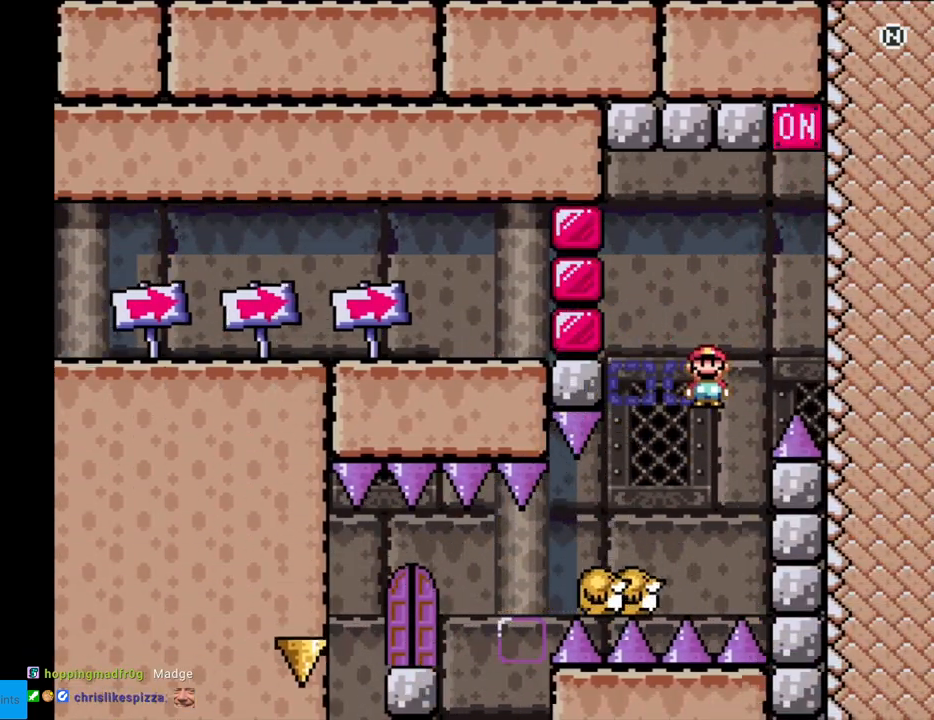
{"buttons": ["A", "X", "DPAD_LEFT"], "events": [[83, "DPAD_LEFT", "down"]]}
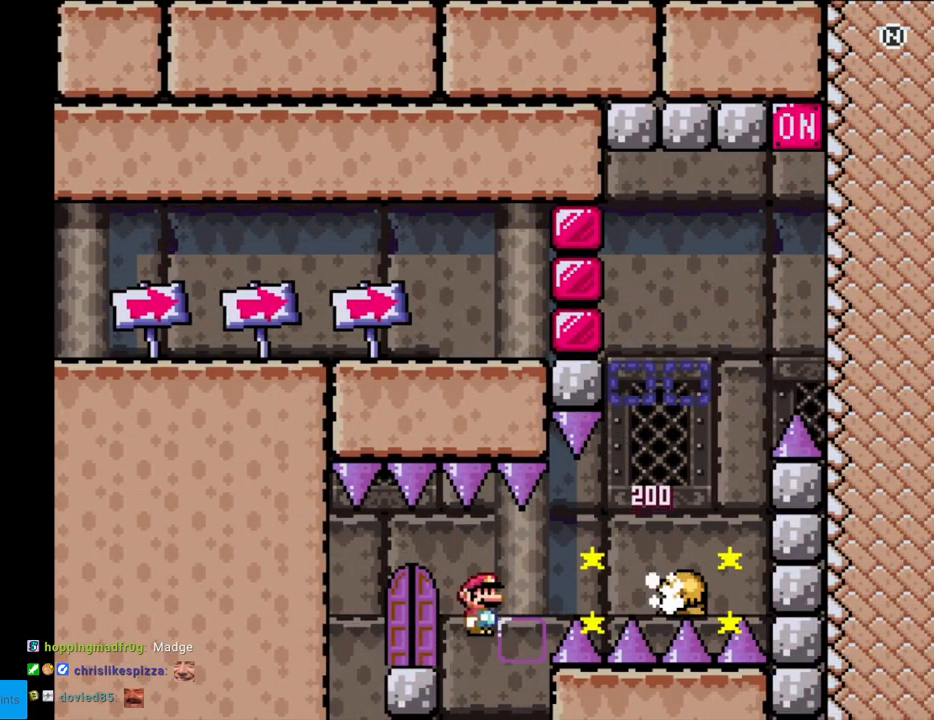
{"buttons": [], "events": [[50, "DPAD_LEFT", "up"], [83, "A", "up"], [133, "DPAD_UP", "down"], [267, "DPAD_UP", "up"], [483, "X", "up"]]}
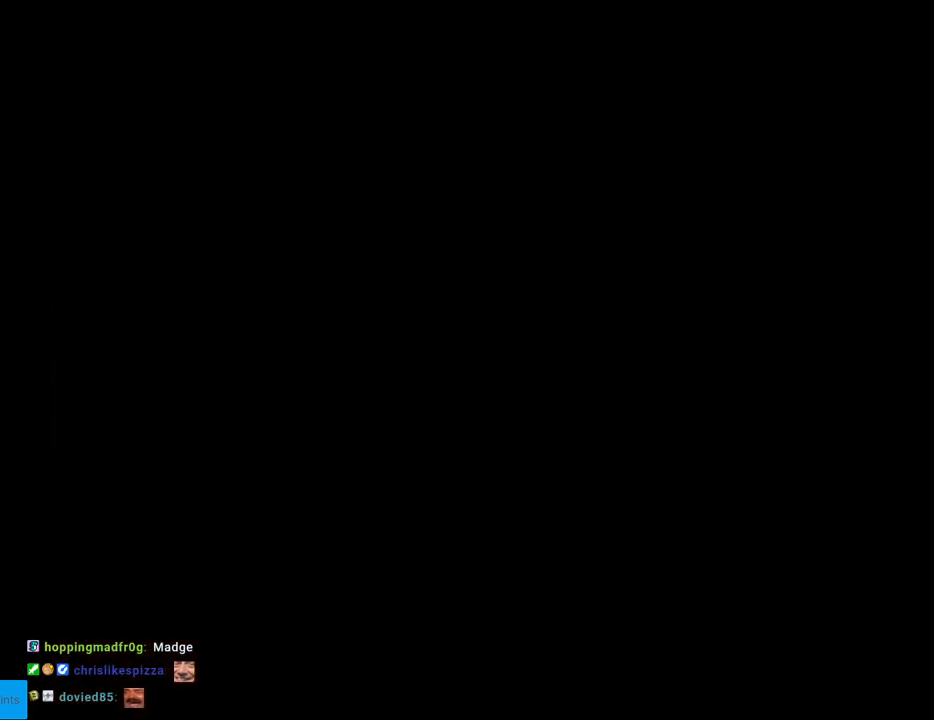
{"buttons": [], "events": []}
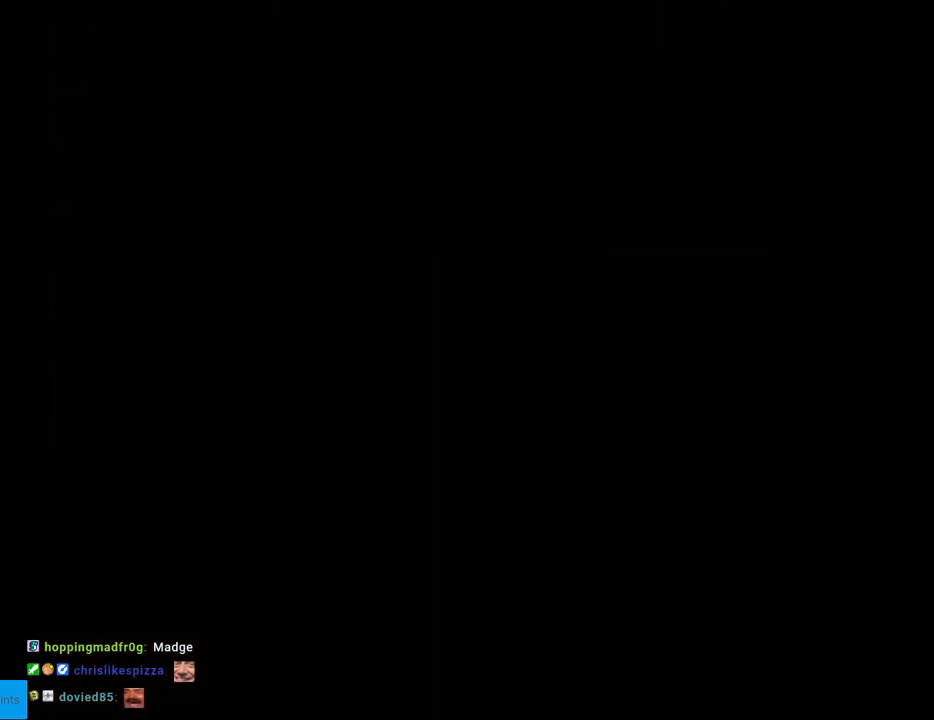
{"buttons": ["B", "Y"], "events": [[100, "Y", "down"], [117, "B", "down"]]}
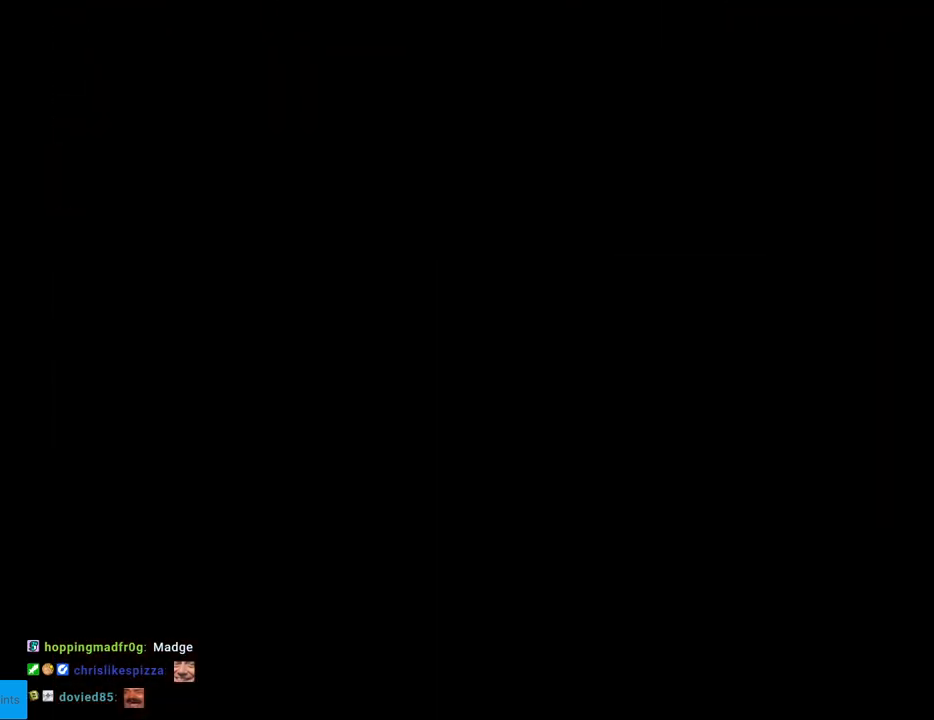
{"buttons": ["B", "Y"], "events": []}
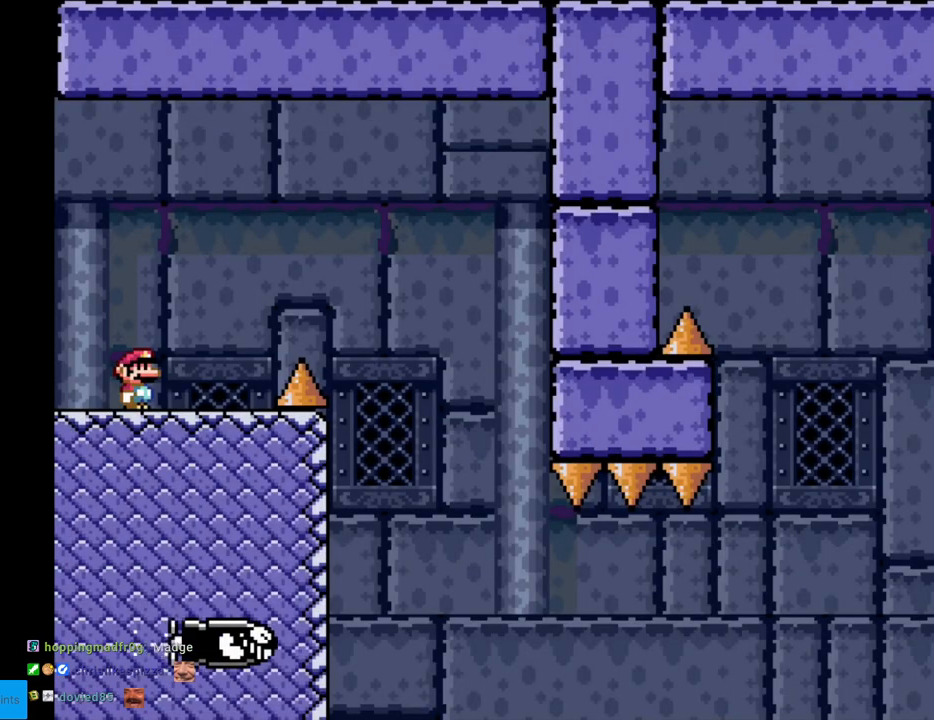
{"buttons": ["A", "X", "DPAD_RIGHT"], "events": [[200, "B", "up"], [217, "DPAD_RIGHT", "down"], [367, "X", "down"], [367, "Y", "up"], [450, "A", "down"]]}
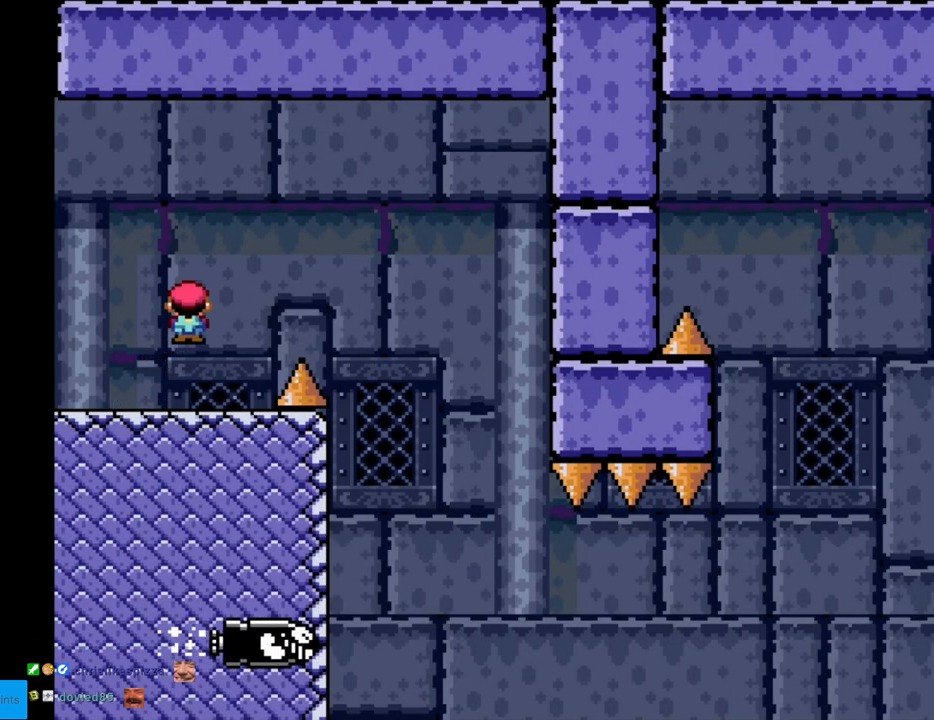
{"buttons": ["X", "DPAD_LEFT"], "events": [[83, "A", "up"], [217, "A", "down"], [283, "A", "up"], [467, "DPAD_RIGHT", "up"], [483, "DPAD_LEFT", "down"]]}
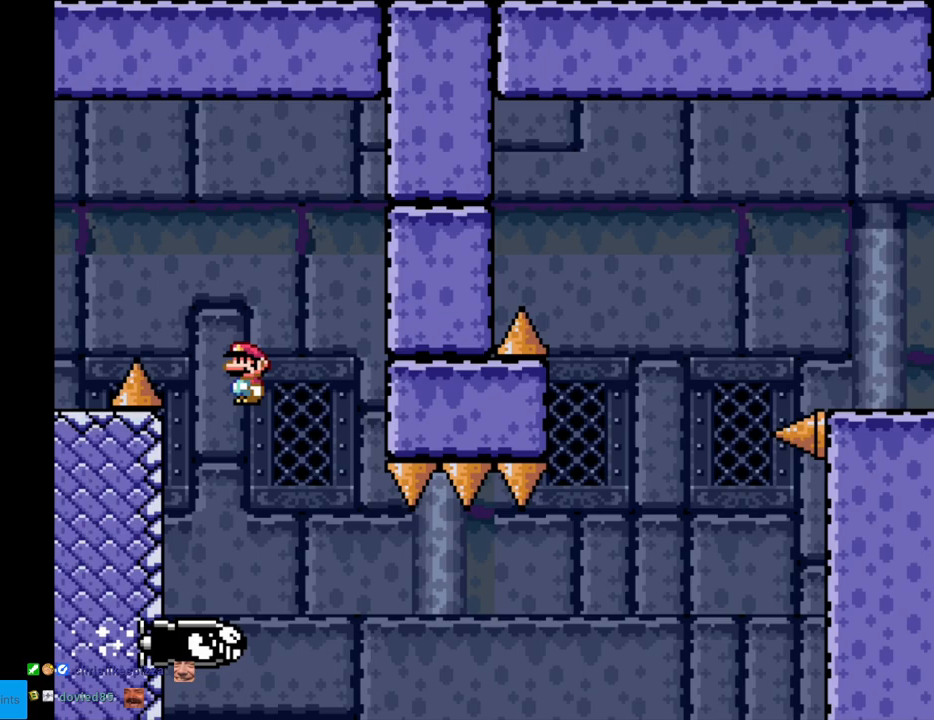
{"buttons": ["X"], "events": [[100, "DPAD_LEFT", "up"], [133, "DPAD_RIGHT", "down"], [317, "DPAD_RIGHT", "up"]]}
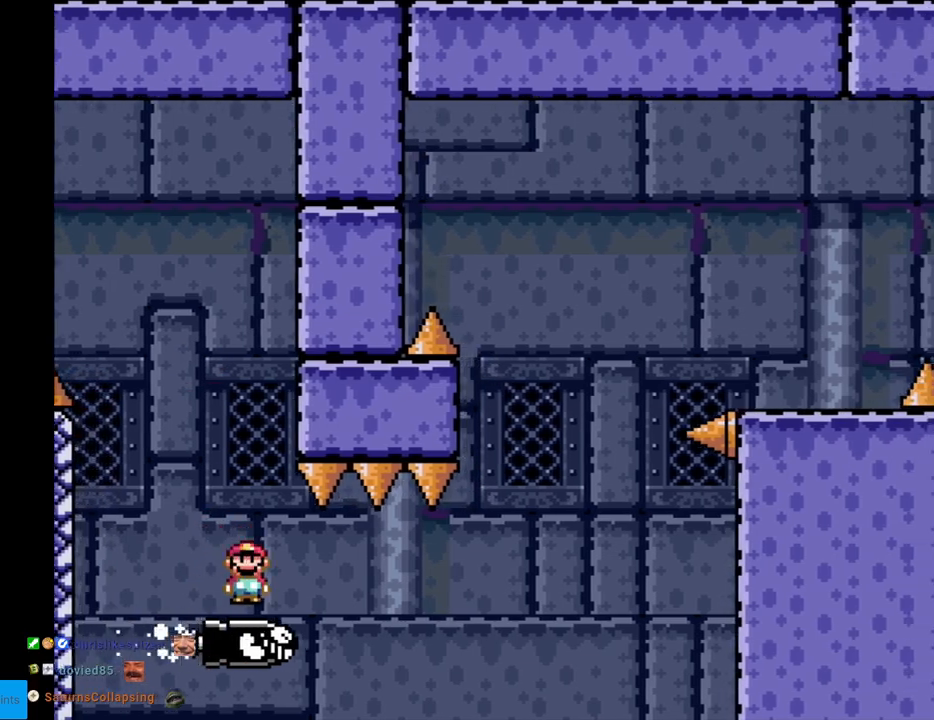
{"buttons": ["A", "X", "DPAD_RIGHT"], "events": [[50, "DPAD_RIGHT", "down"], [167, "DPAD_RIGHT", "up"], [433, "DPAD_RIGHT", "down"], [500, "A", "down"]]}
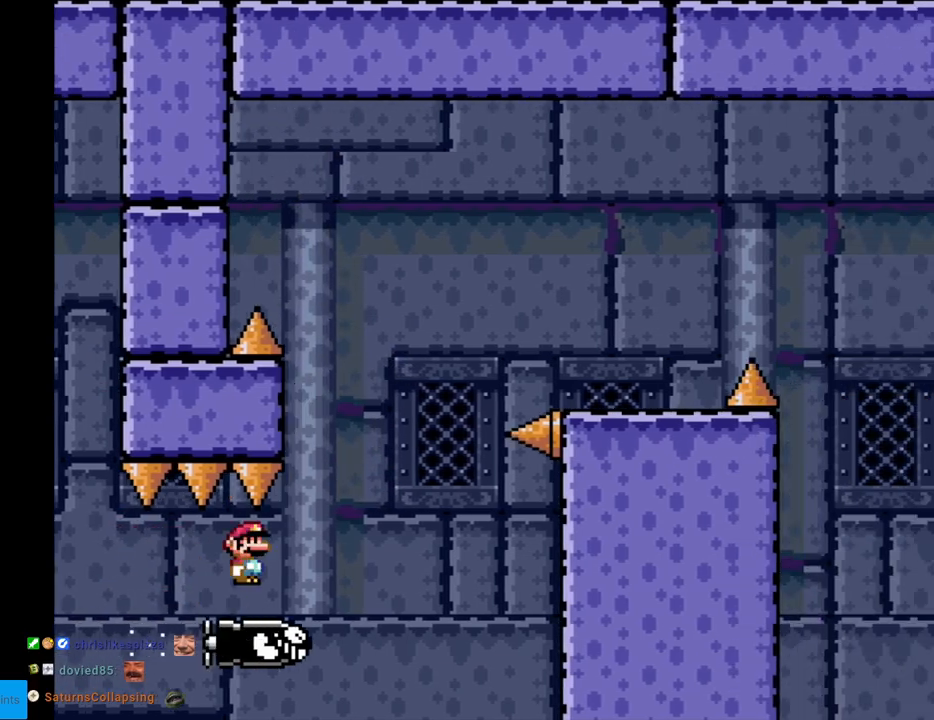
{"buttons": ["A", "X", "DPAD_RIGHT"], "events": []}
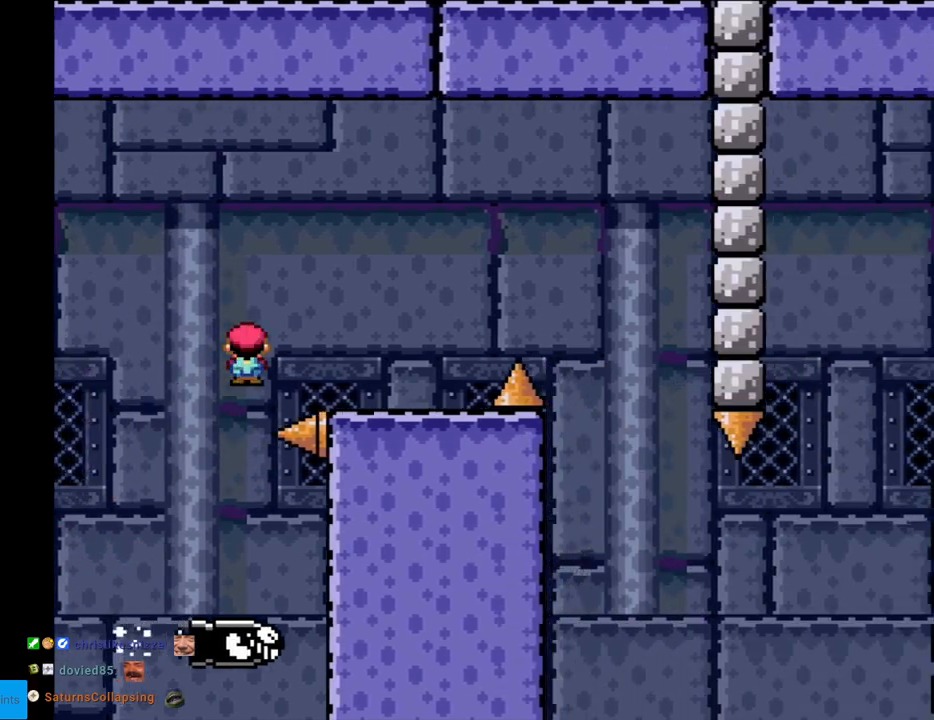
{"buttons": ["X", "DPAD_RIGHT"], "events": [[83, "A", "up"], [317, "A", "down"], [417, "A", "up"]]}